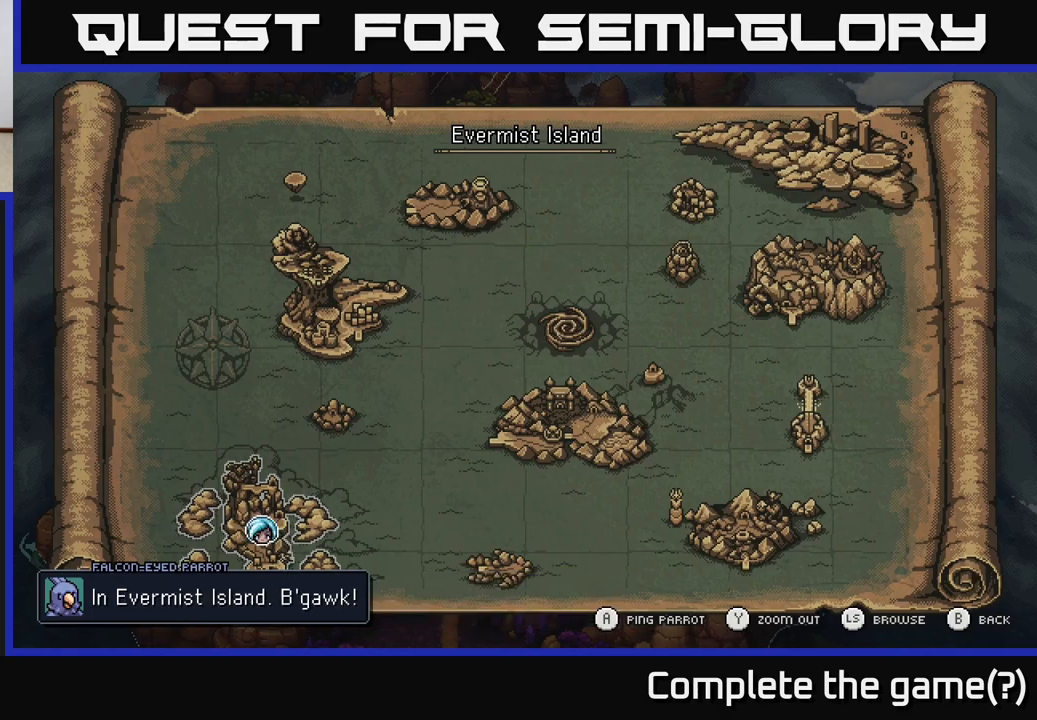
Gameplay with a controller (Xbox layout); each line is a JSON object with the inputs held at the frame after it. "events" lists button and stick changes between this image and that frame as [ms after this image, input, new state], when the widget could be followed in between.
{"buttons": [], "left_stick": "up", "right_stick": "center", "events": [[383, "left_stick", "up"]]}
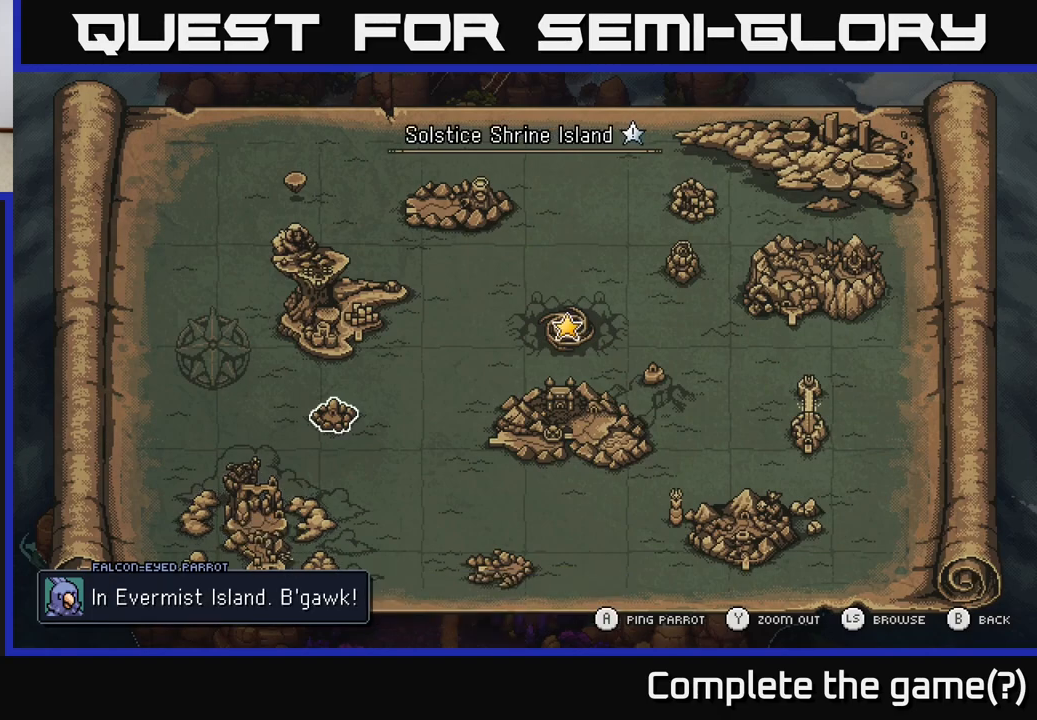
{"buttons": [], "left_stick": "center", "right_stick": "center", "events": [[33, "left_stick", "center"]]}
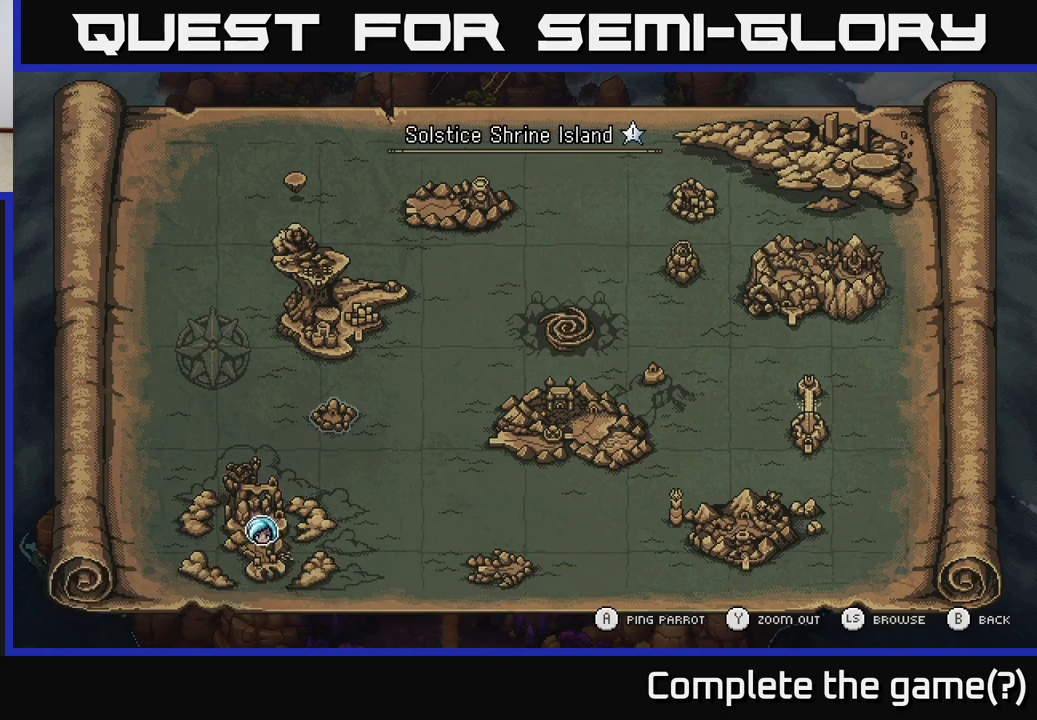
{"buttons": [], "left_stick": "center", "right_stick": "center", "events": [[150, "A", "down"], [333, "A", "up"]]}
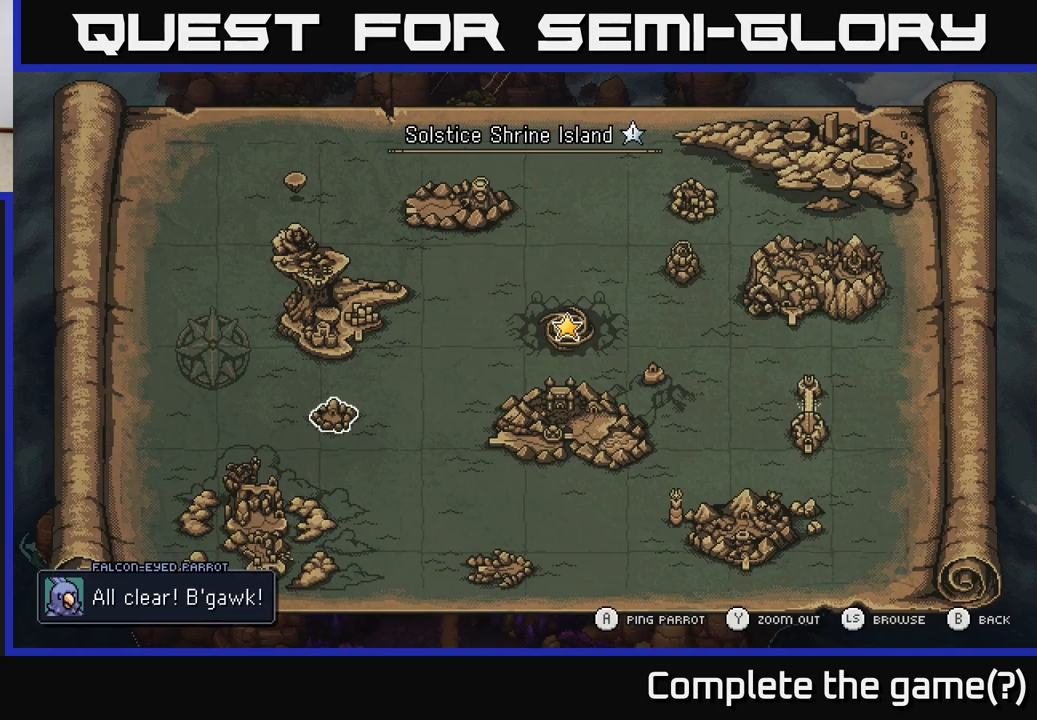
{"buttons": [], "left_stick": "right", "right_stick": "center", "events": [[150, "left_stick", "down"], [350, "left_stick", "center"], [483, "left_stick", "right"]]}
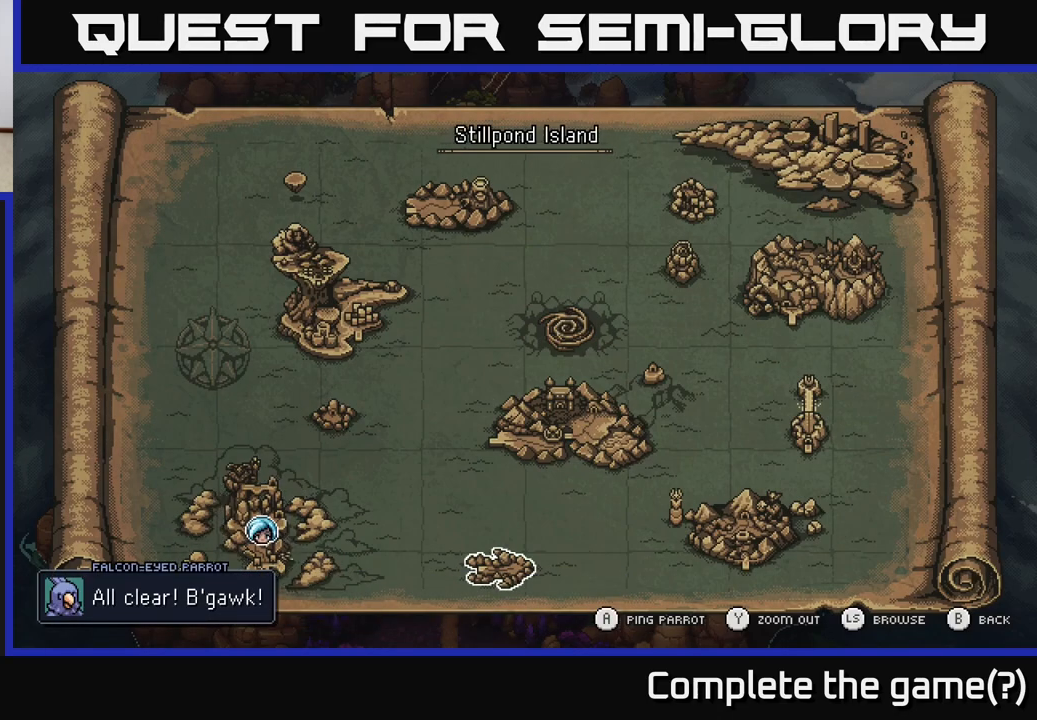
{"buttons": [], "left_stick": "center", "right_stick": "center", "events": [[150, "left_stick", "center"], [250, "A", "down"], [417, "A", "up"]]}
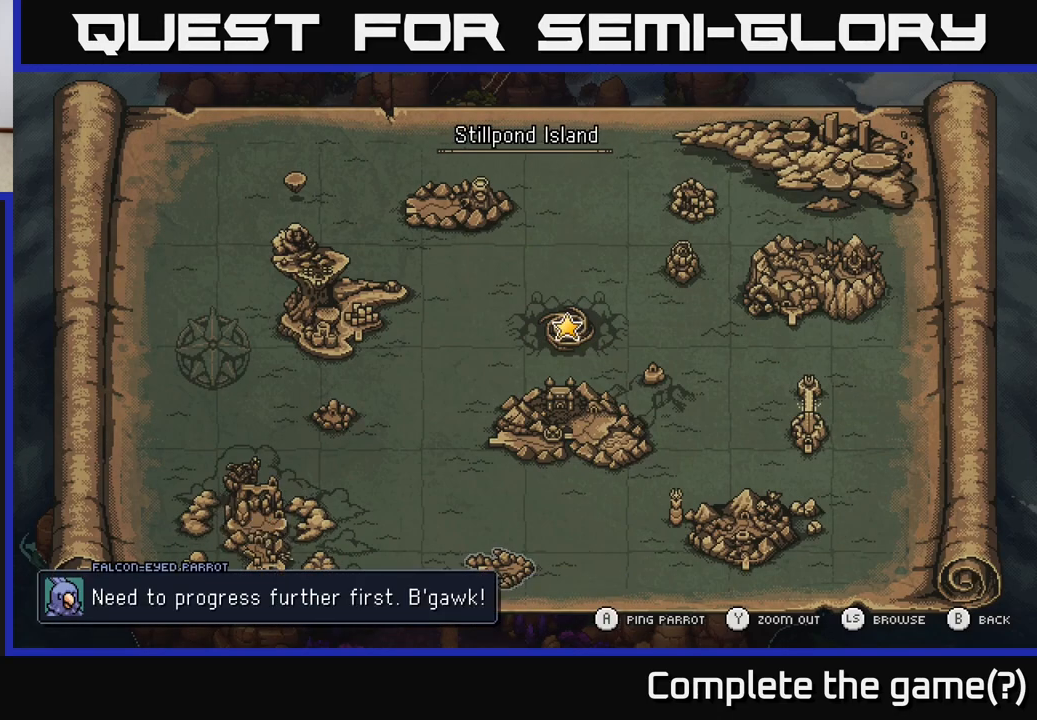
{"buttons": [], "left_stick": "up", "right_stick": "center", "events": [[83, "left_stick", "up"], [267, "left_stick", "center"], [417, "left_stick", "up"]]}
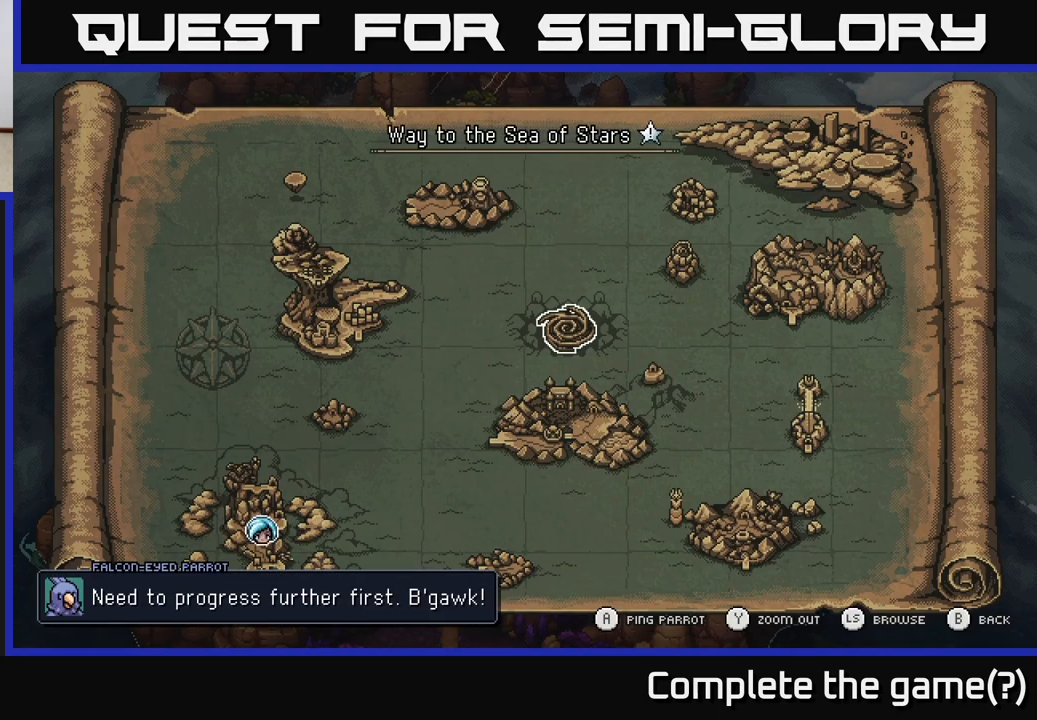
{"buttons": [], "left_stick": "center", "right_stick": "center", "events": [[67, "left_stick", "left"], [133, "left_stick", "center"], [250, "left_stick", "left"], [417, "left_stick", "center"]]}
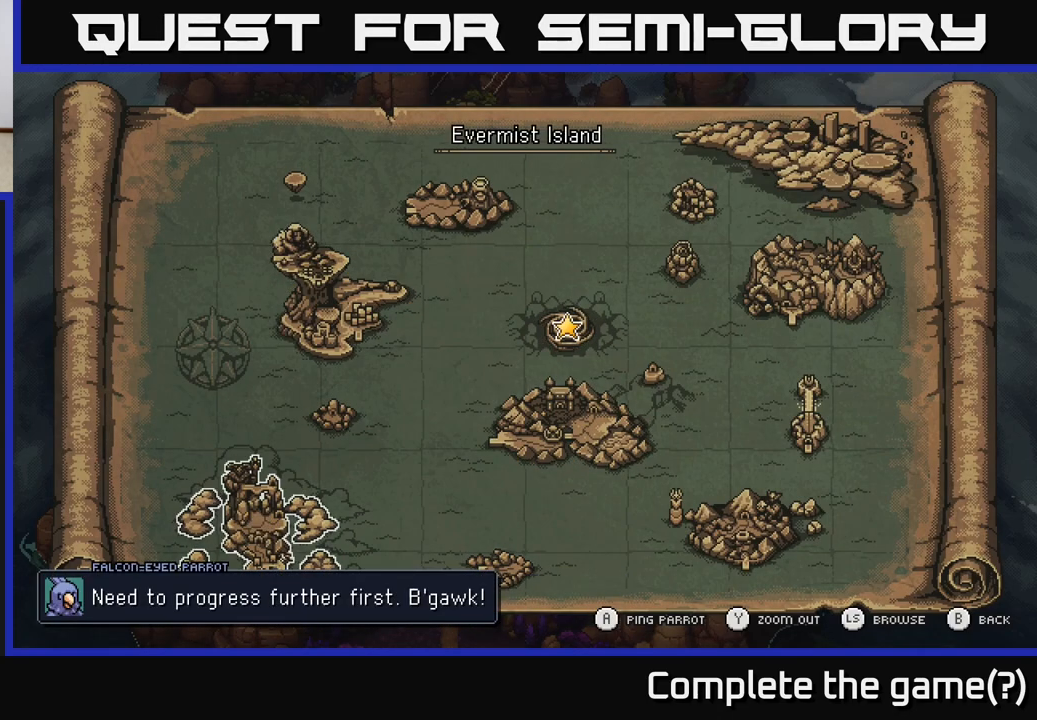
{"buttons": [], "left_stick": "up-left", "right_stick": "center", "events": [[67, "left_stick", "right"], [200, "left_stick", "center"], [467, "left_stick", "up-left"]]}
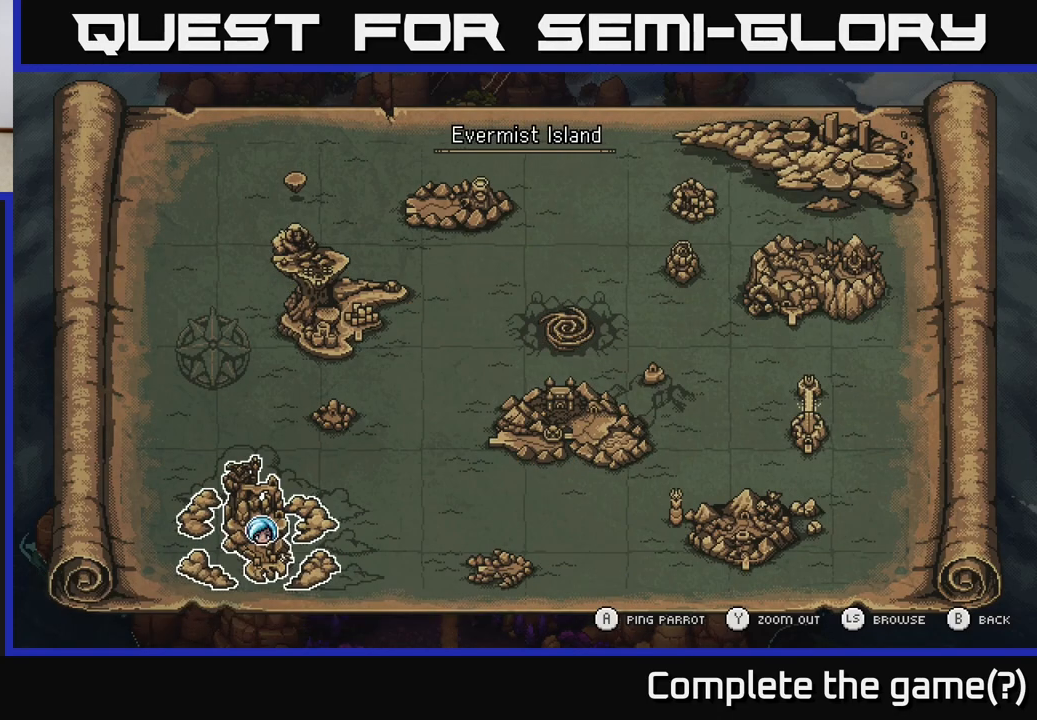
{"buttons": [], "left_stick": "center", "right_stick": "center", "events": [[117, "left_stick", "center"], [267, "left_stick", "up"], [450, "left_stick", "center"]]}
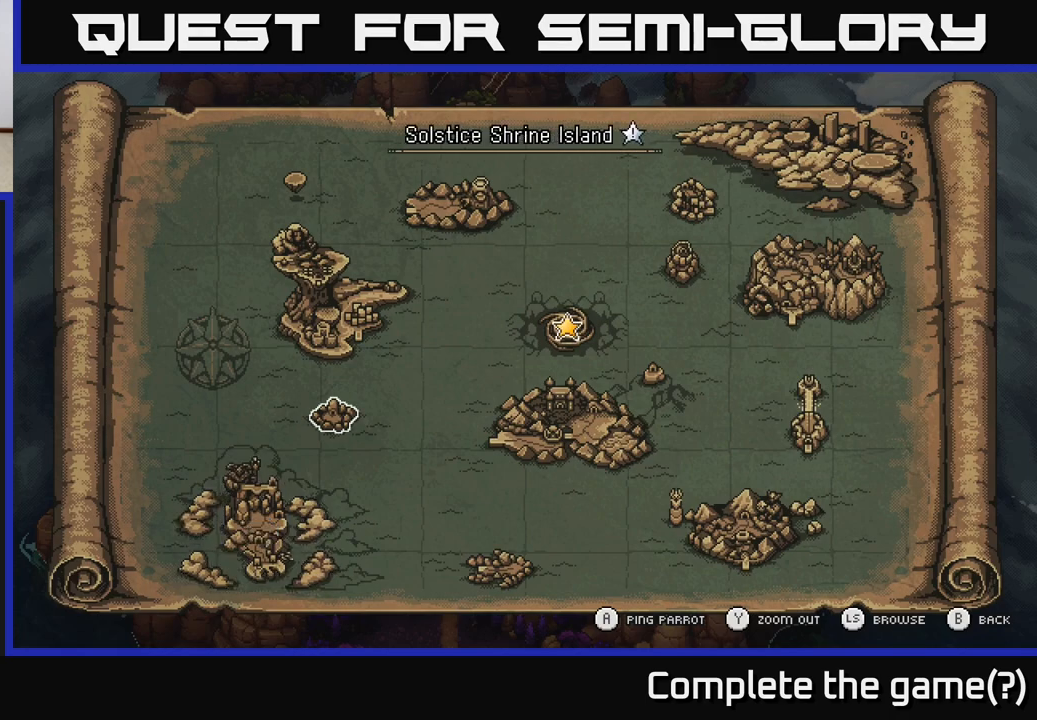
{"buttons": [], "left_stick": "center", "right_stick": "center", "events": [[67, "left_stick", "up"], [250, "left_stick", "center"], [283, "A", "down"], [433, "A", "up"]]}
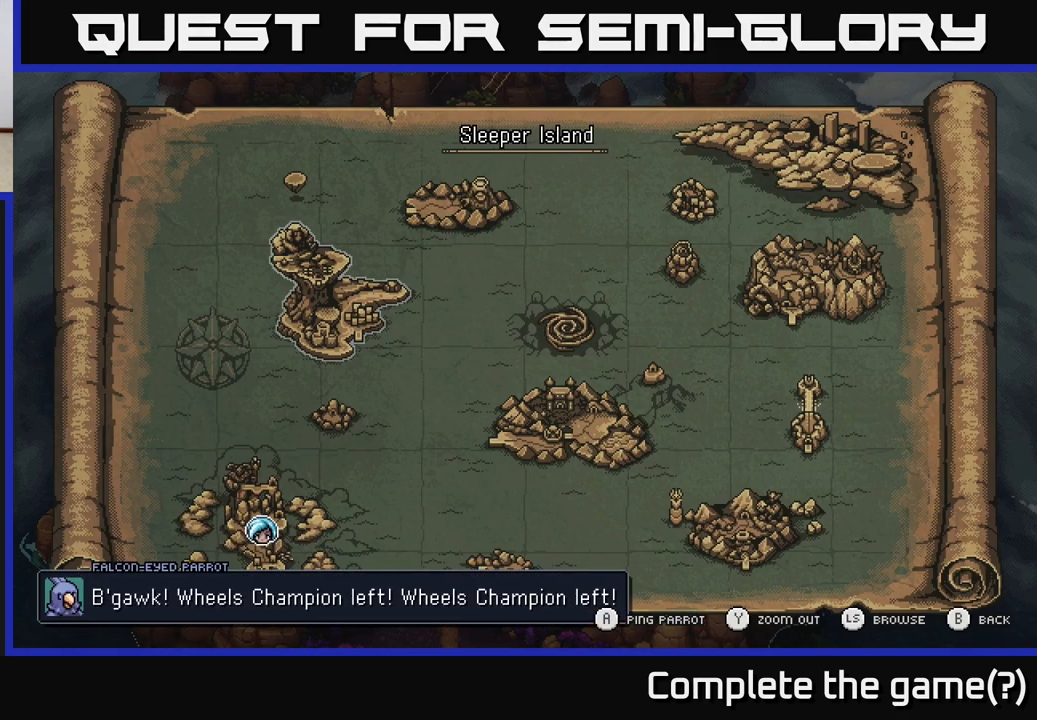
{"buttons": [], "left_stick": "center", "right_stick": "center", "events": []}
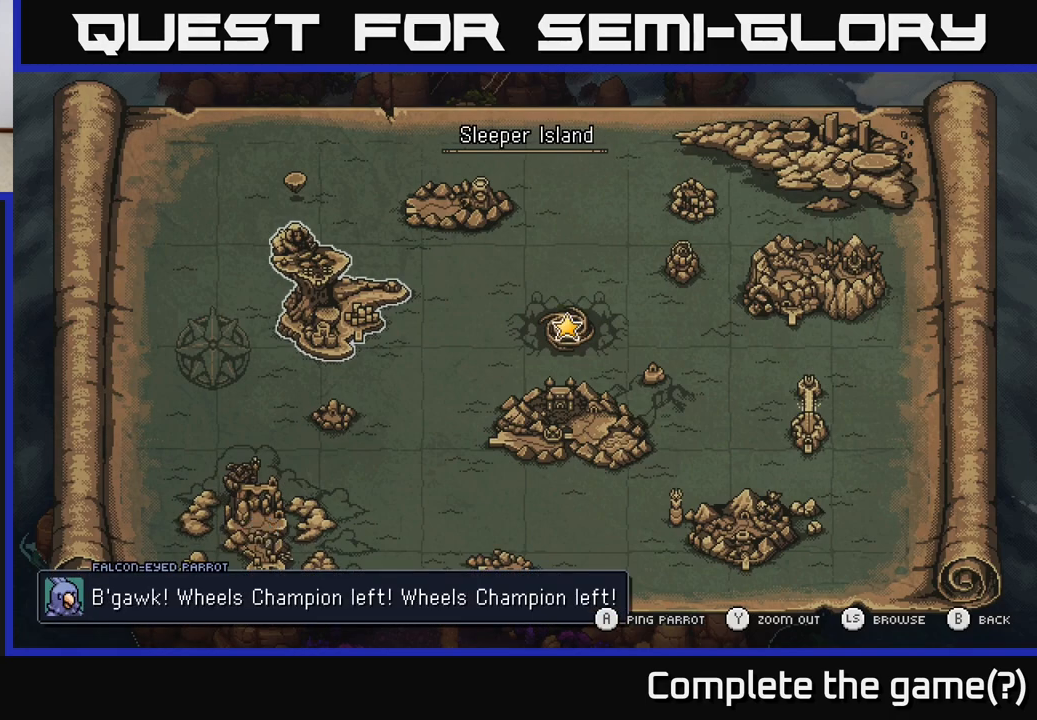
{"buttons": [], "left_stick": "center", "right_stick": "center", "events": []}
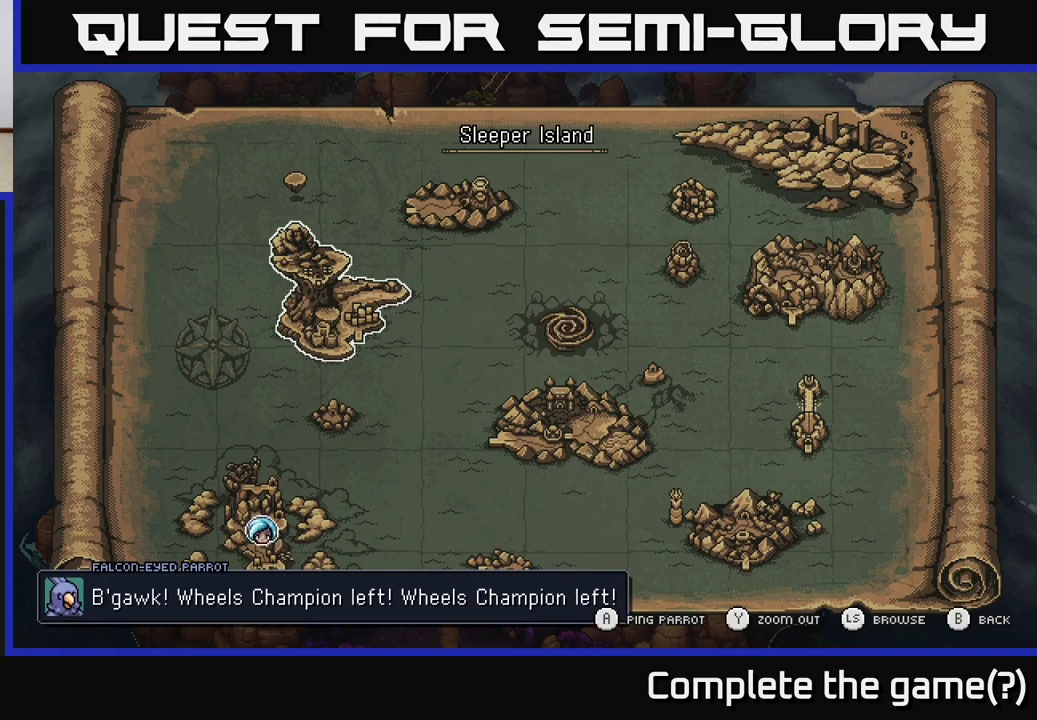
{"buttons": [], "left_stick": "up-left", "right_stick": "center", "events": [[17, "left_stick", "right"], [217, "left_stick", "center"], [483, "left_stick", "up-left"]]}
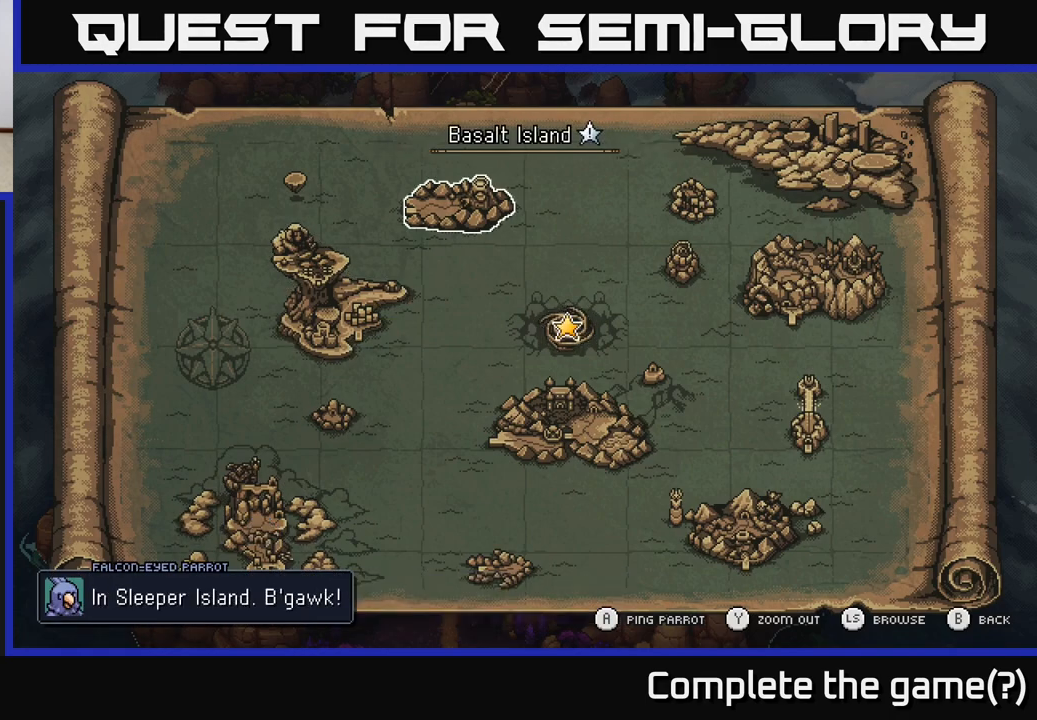
{"buttons": [], "left_stick": "left", "right_stick": "center", "events": [[167, "left_stick", "center"], [317, "left_stick", "left"]]}
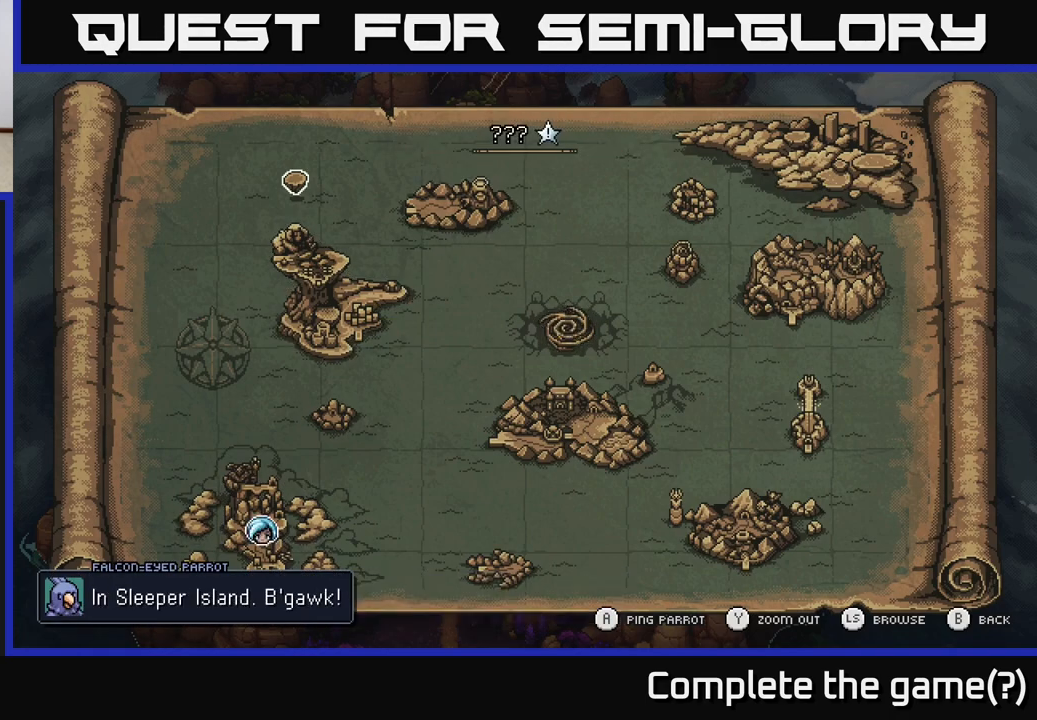
{"buttons": ["A"], "left_stick": "center", "right_stick": "center", "events": [[17, "left_stick", "center"], [150, "left_stick", "down"], [317, "left_stick", "center"], [433, "A", "down"]]}
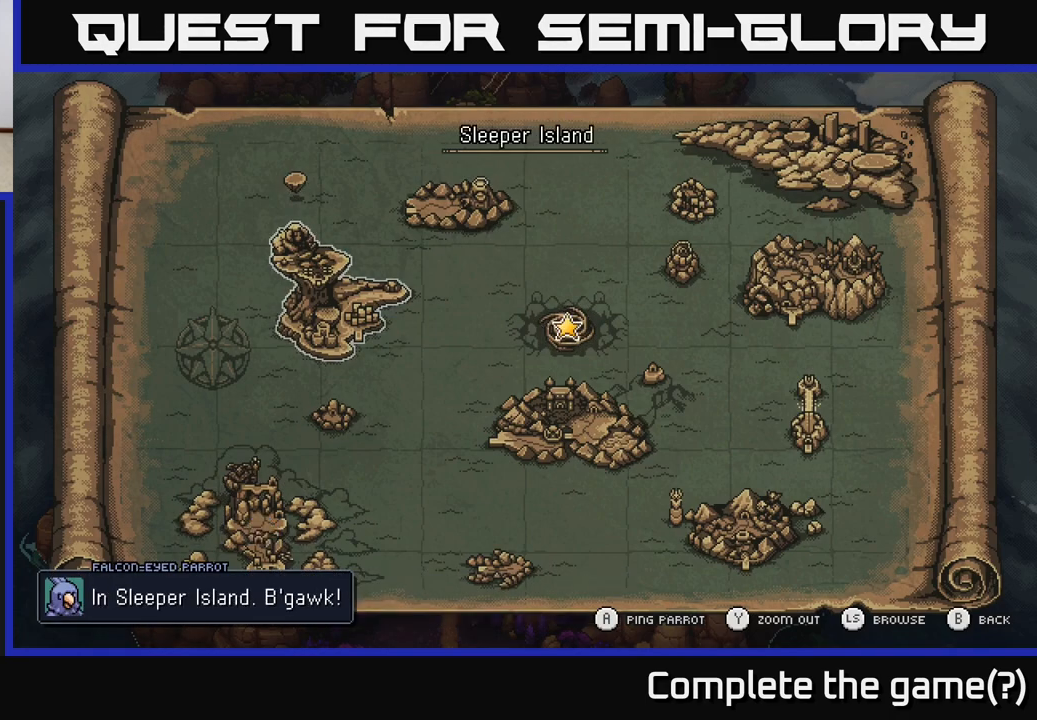
{"buttons": [], "left_stick": "center", "right_stick": "center", "events": [[100, "A", "up"]]}
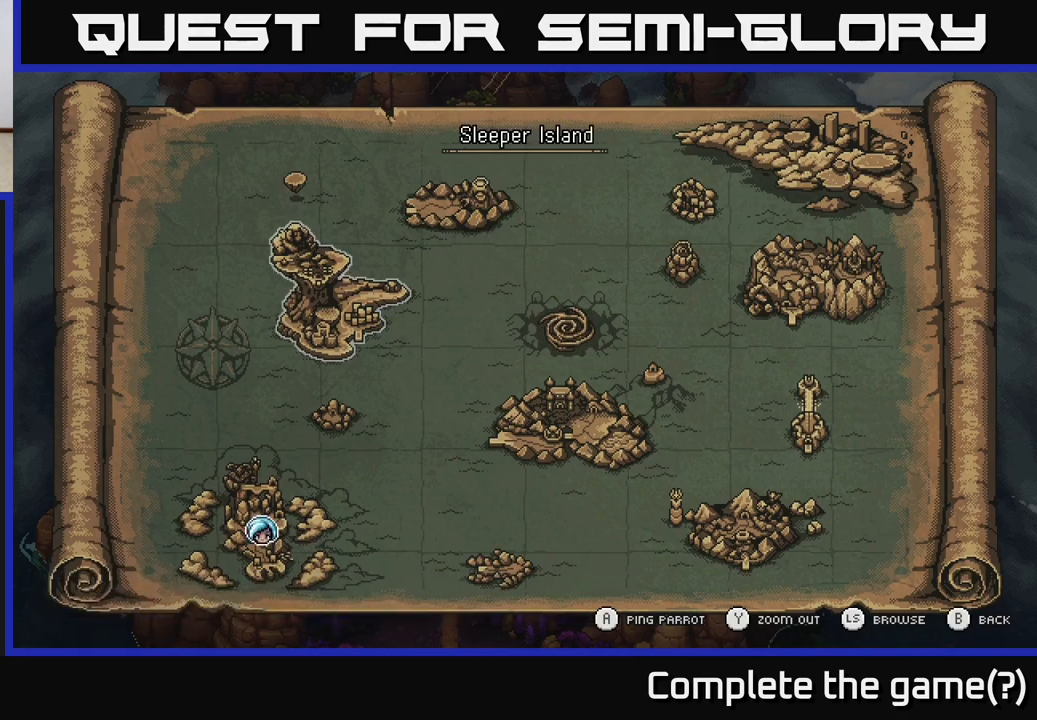
{"buttons": [], "left_stick": "center", "right_stick": "center", "events": [[133, "A", "down"], [300, "A", "up"]]}
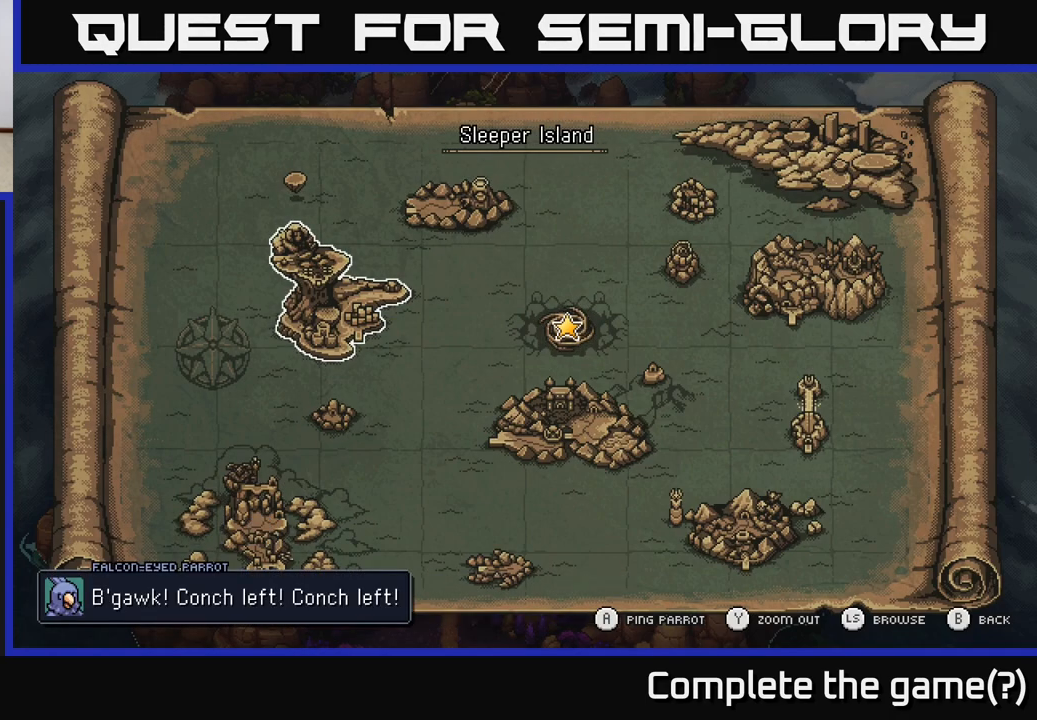
{"buttons": [], "left_stick": "center", "right_stick": "center", "events": [[67, "A", "down"], [233, "A", "up"]]}
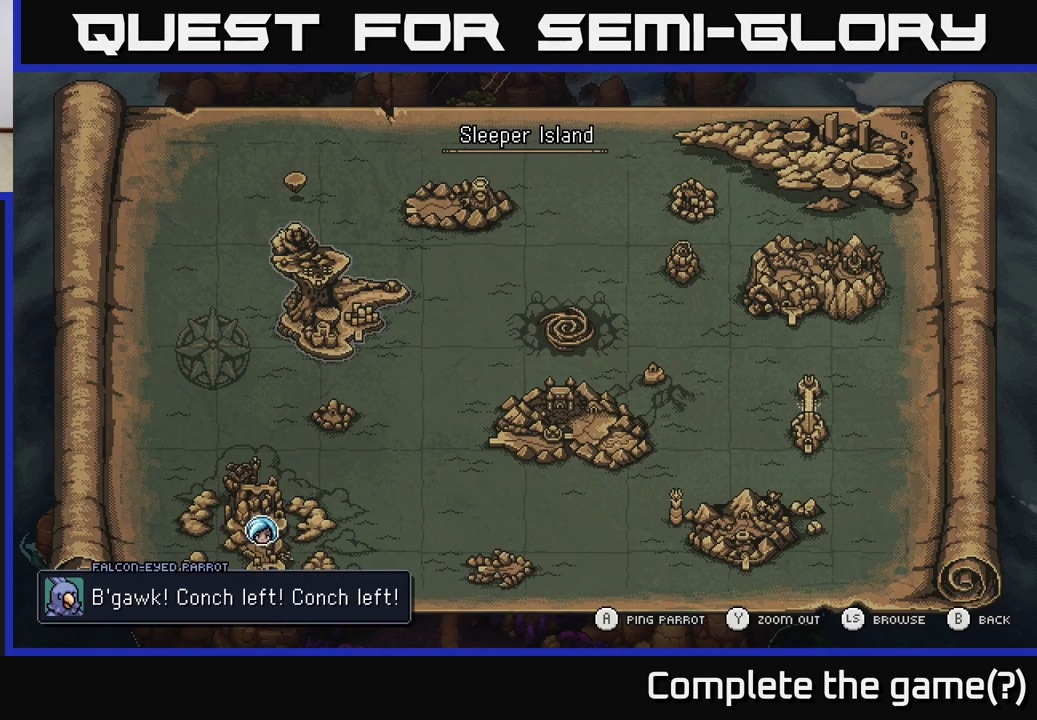
{"buttons": [], "left_stick": "center", "right_stick": "center", "events": []}
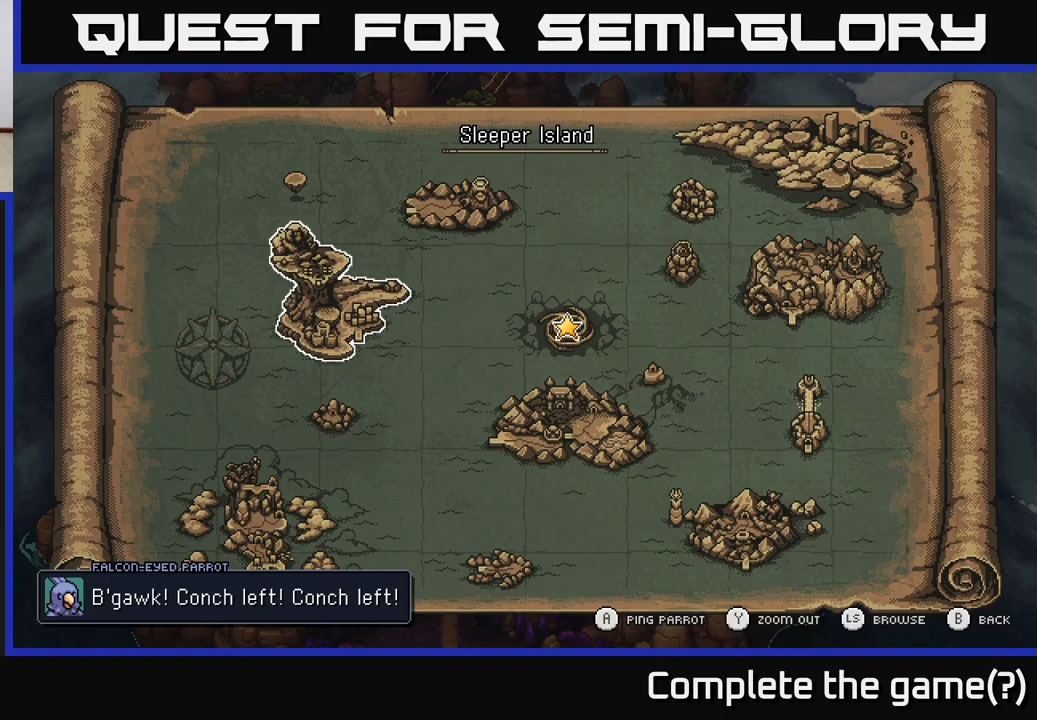
{"buttons": [], "left_stick": "center", "right_stick": "center", "events": []}
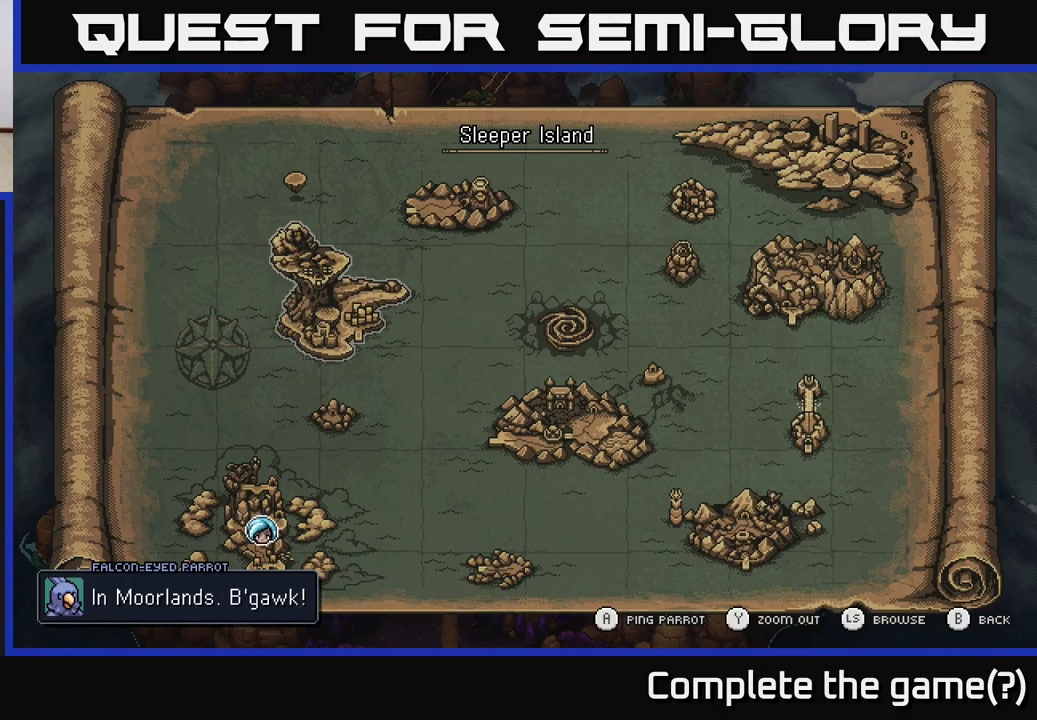
{"buttons": [], "left_stick": "center", "right_stick": "center", "events": []}
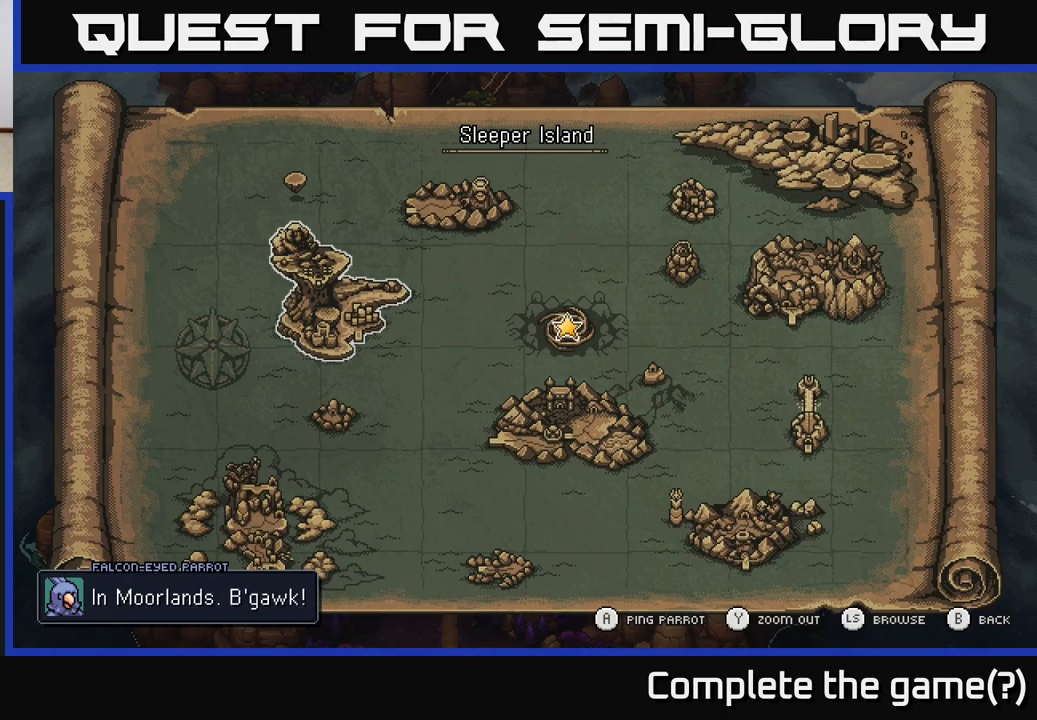
{"buttons": [], "left_stick": "center", "right_stick": "center", "events": [[433, "B", "down"], [483, "B", "up"]]}
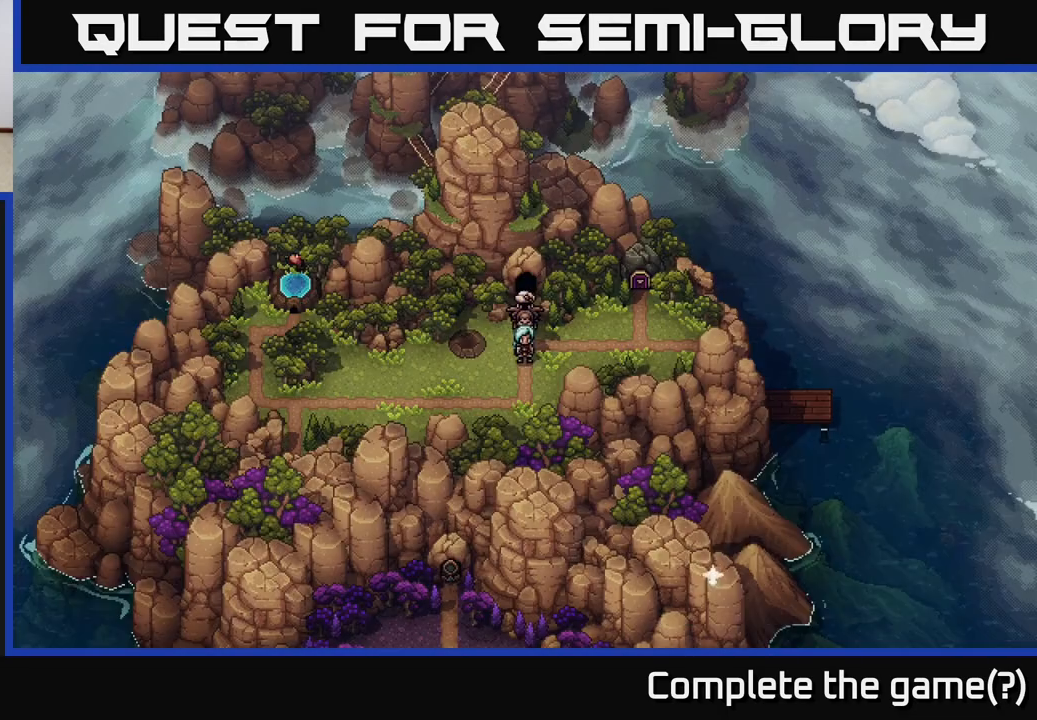
{"buttons": ["A"], "left_stick": "center", "right_stick": "center", "events": [[467, "A", "down"]]}
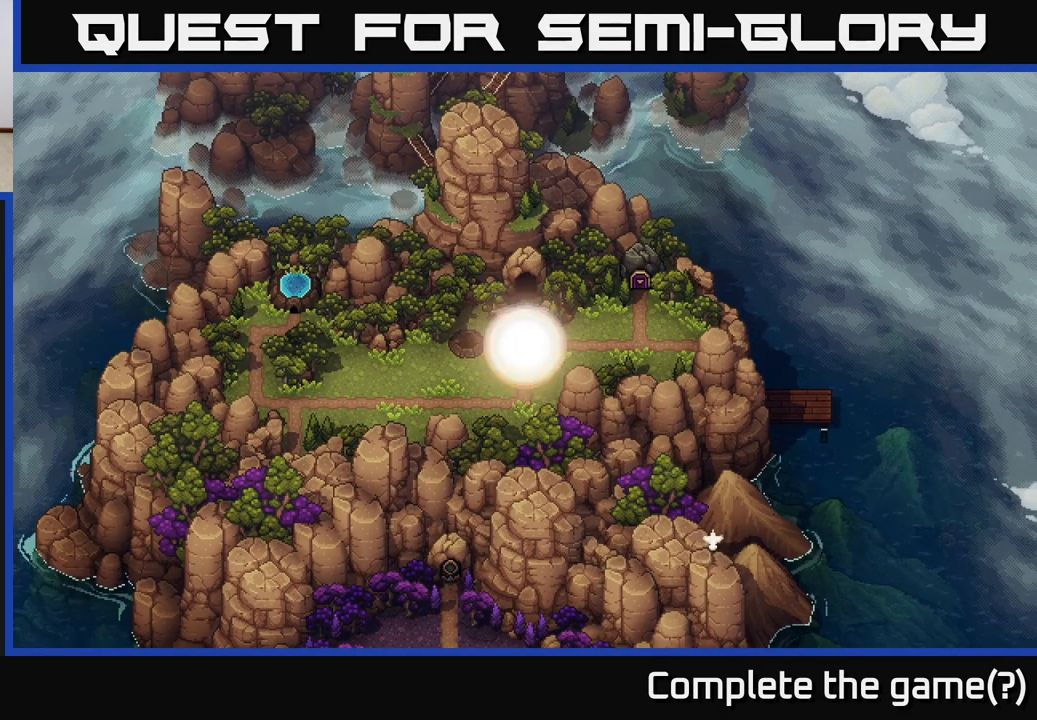
{"buttons": [], "left_stick": "up", "right_stick": "center", "events": [[33, "A", "up"], [350, "left_stick", "up"]]}
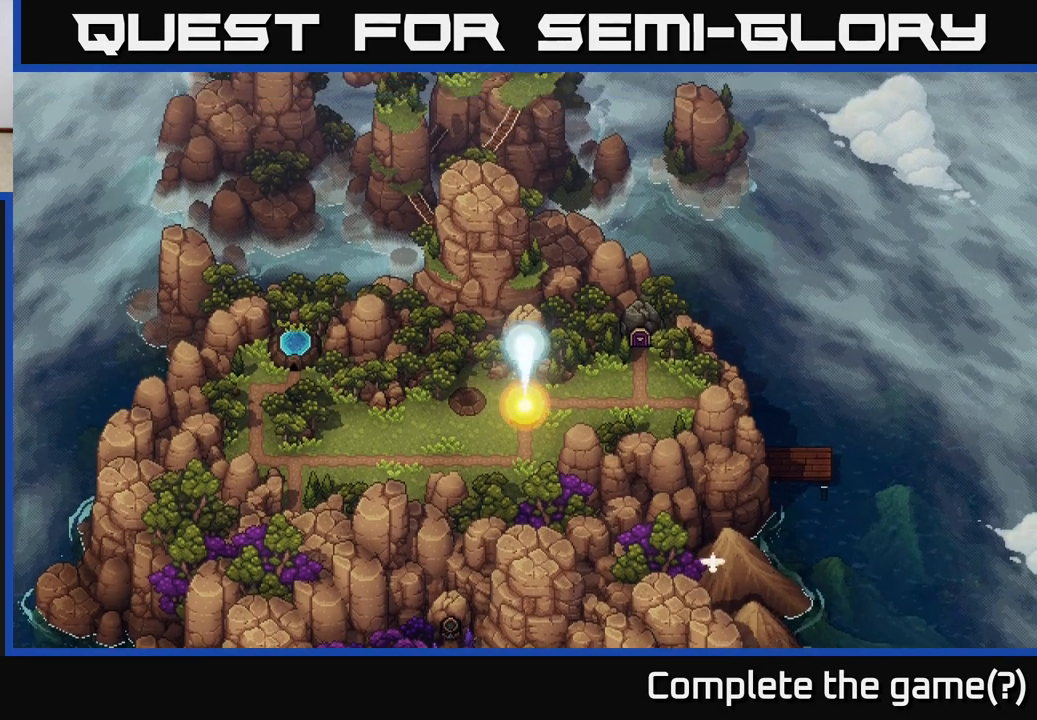
{"buttons": [], "left_stick": "up", "right_stick": "center", "events": []}
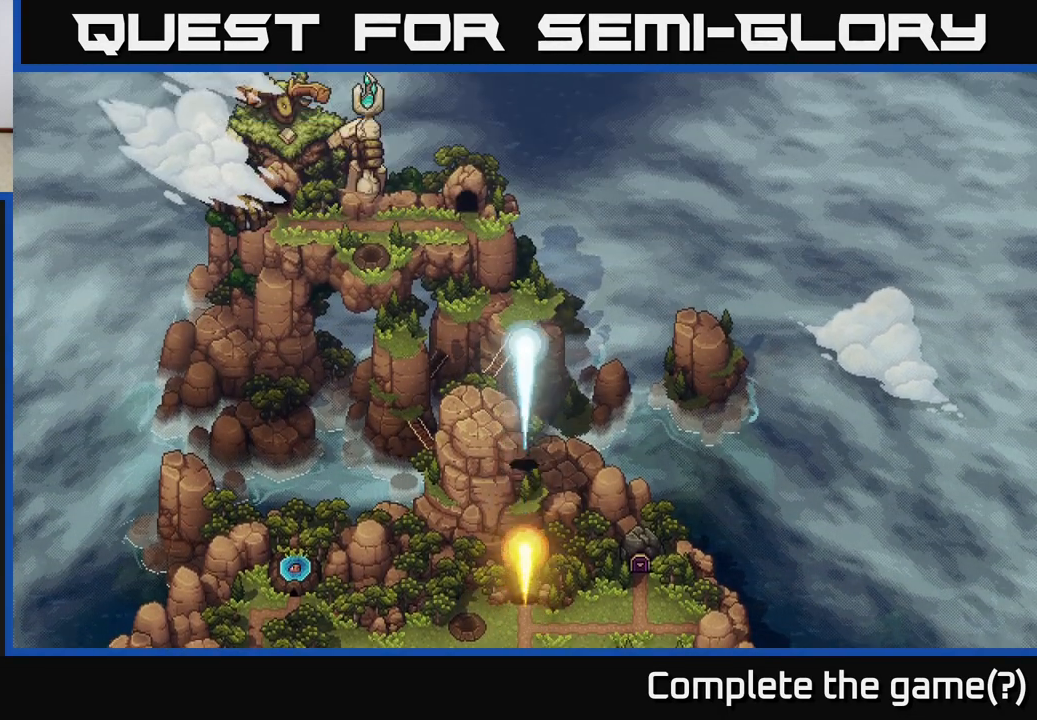
{"buttons": [], "left_stick": "up", "right_stick": "center", "events": []}
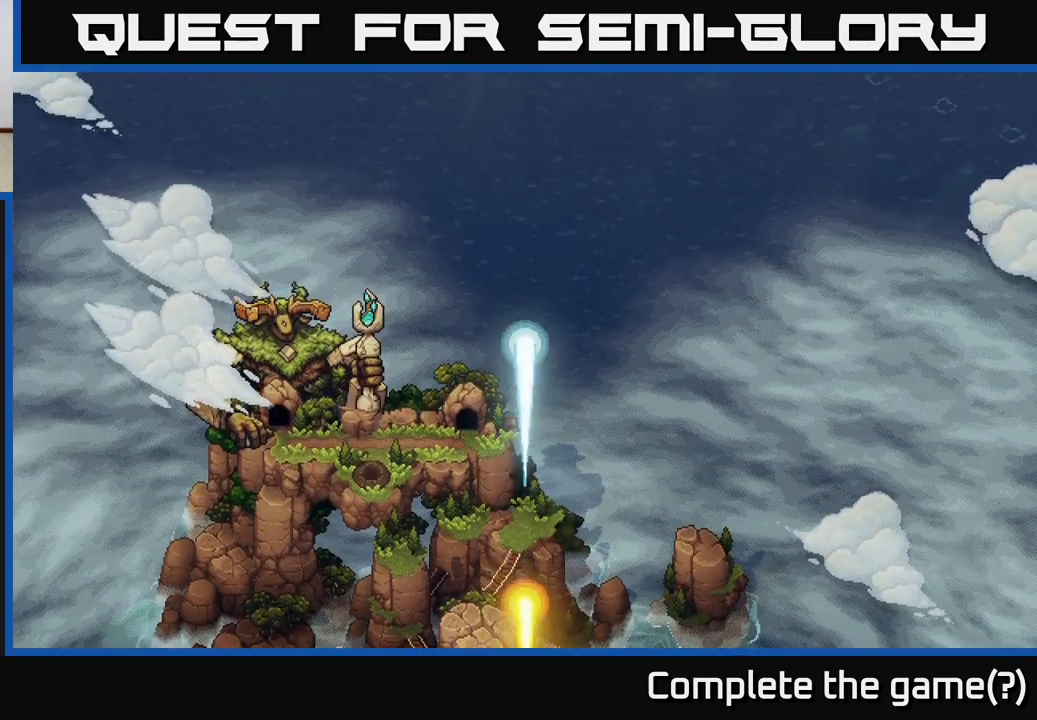
{"buttons": [], "left_stick": "up", "right_stick": "center", "events": []}
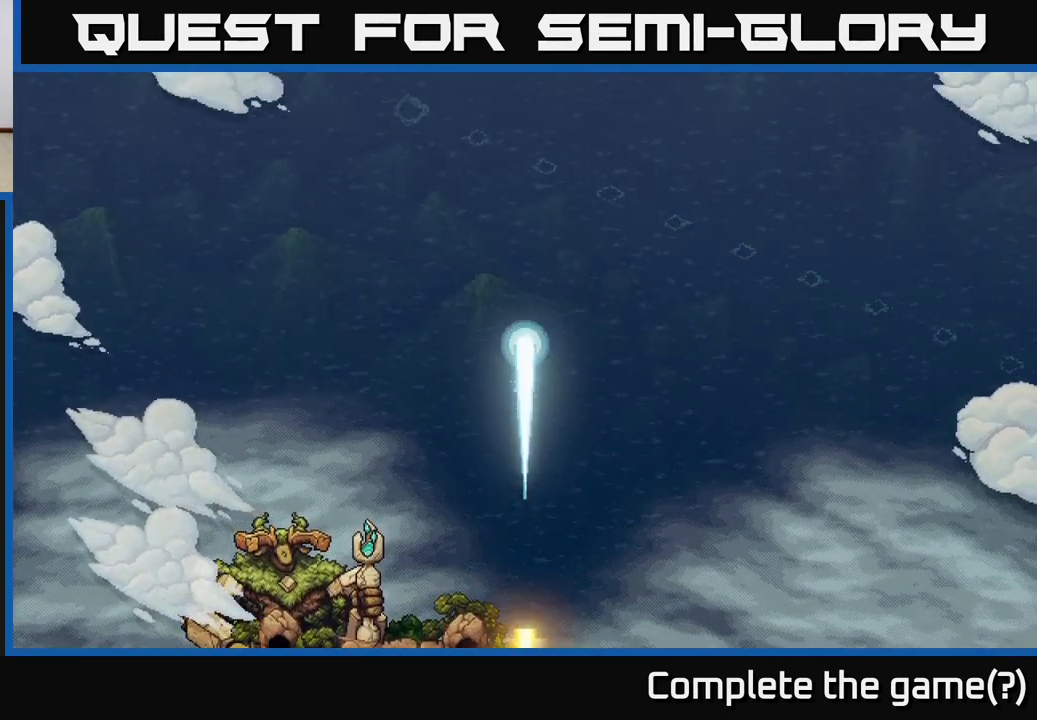
{"buttons": [], "left_stick": "up", "right_stick": "center", "events": []}
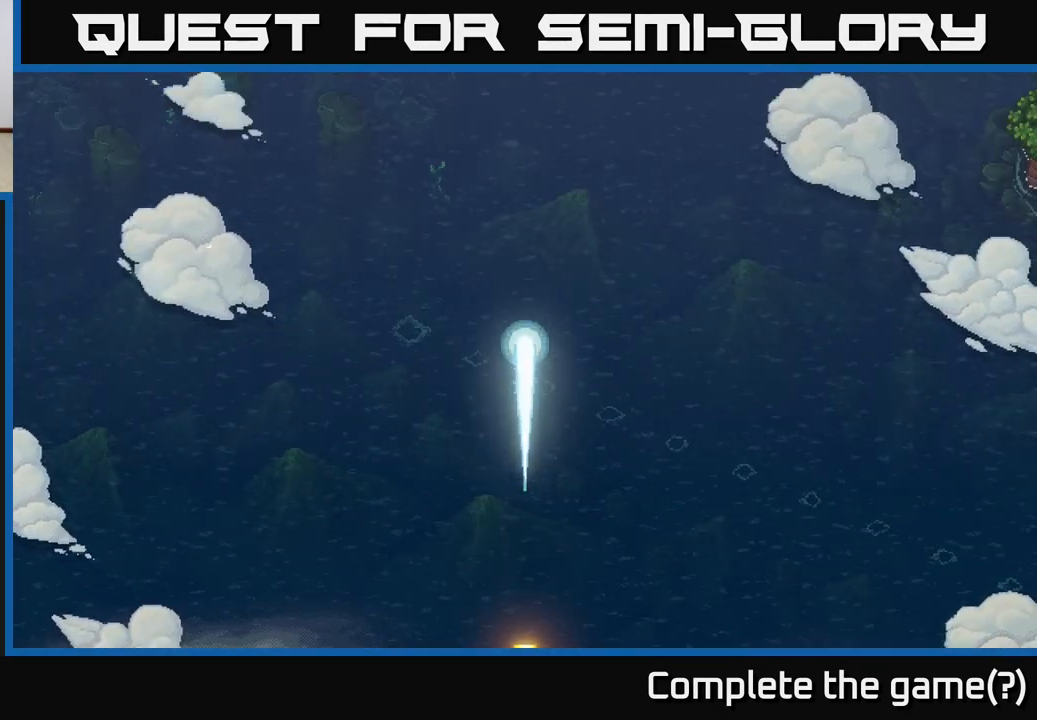
{"buttons": [], "left_stick": "up", "right_stick": "center", "events": []}
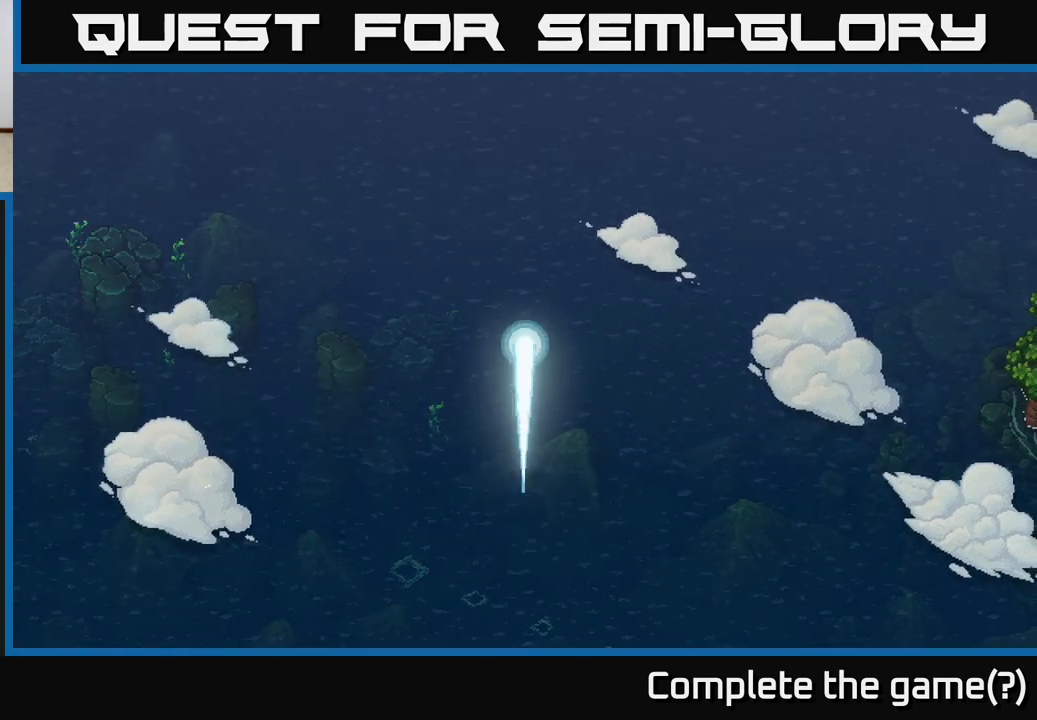
{"buttons": [], "left_stick": "up", "right_stick": "center", "events": []}
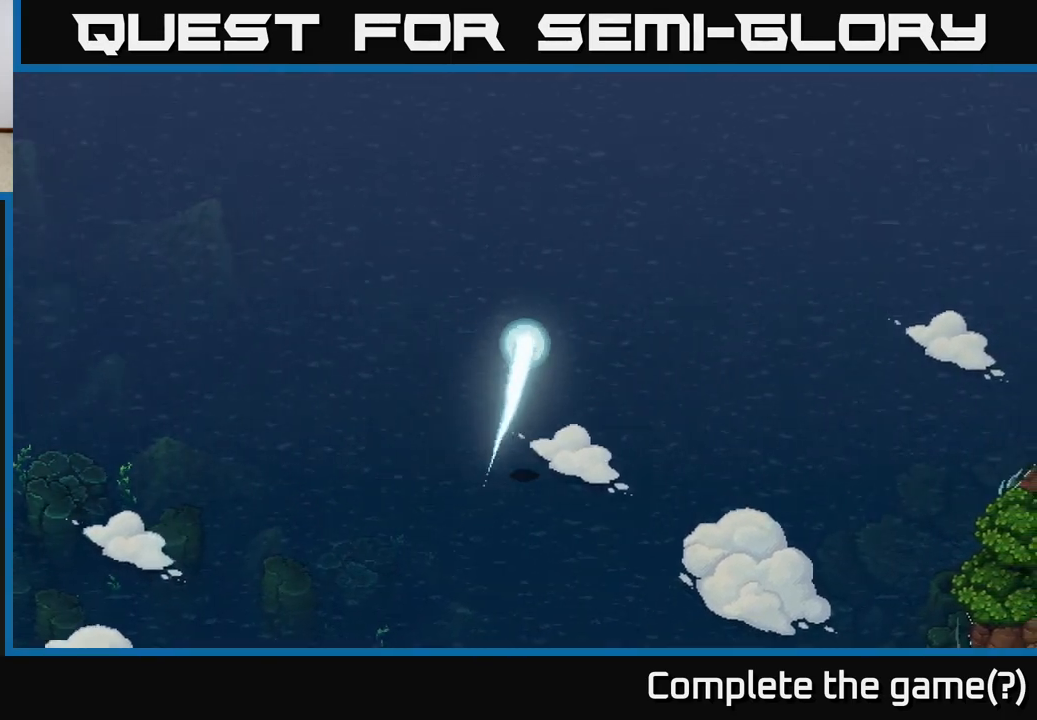
{"buttons": [], "left_stick": "up", "right_stick": "center", "events": [[333, "left_stick", "up-left"], [467, "left_stick", "up"]]}